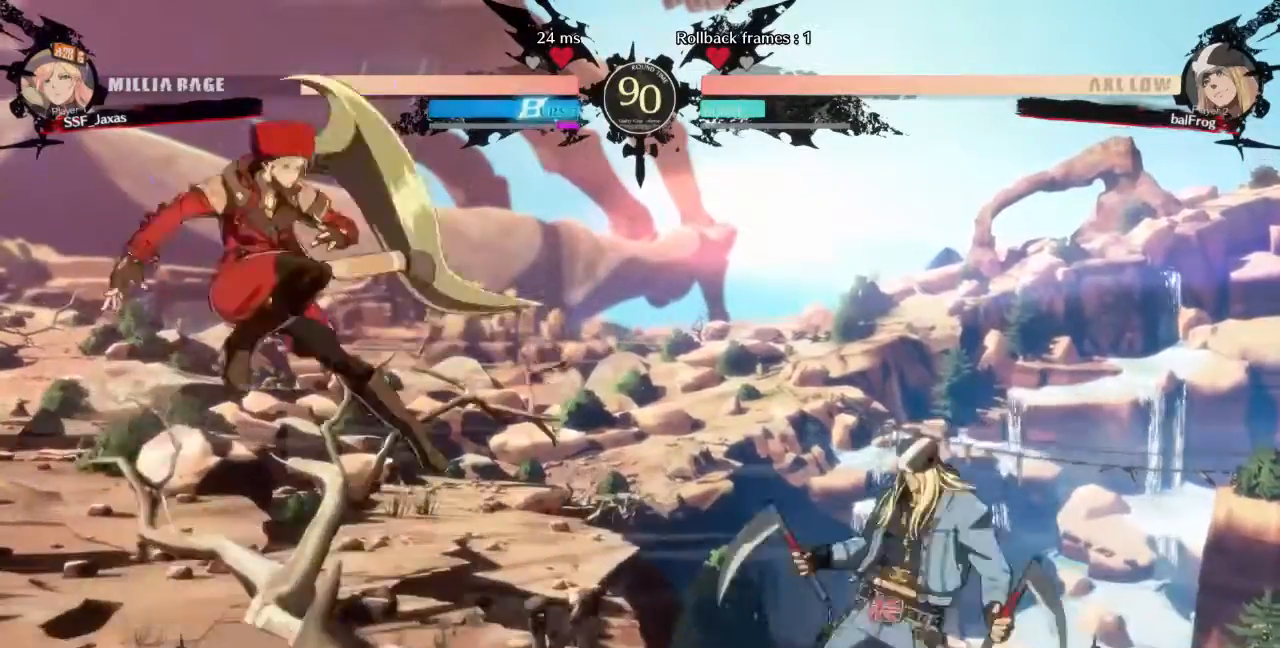
Gameplay with a controller (arcade stick); each line is a JSON object with the inputs held at the frame after it. "events" lists button and stick changes between this image and that frame as [ms after this image, input, new state], when the widget could be followed in between. Not read: L3 R3 SELECT START other_buttons.
{"buttons": ["DPAD_RIGHT"]}
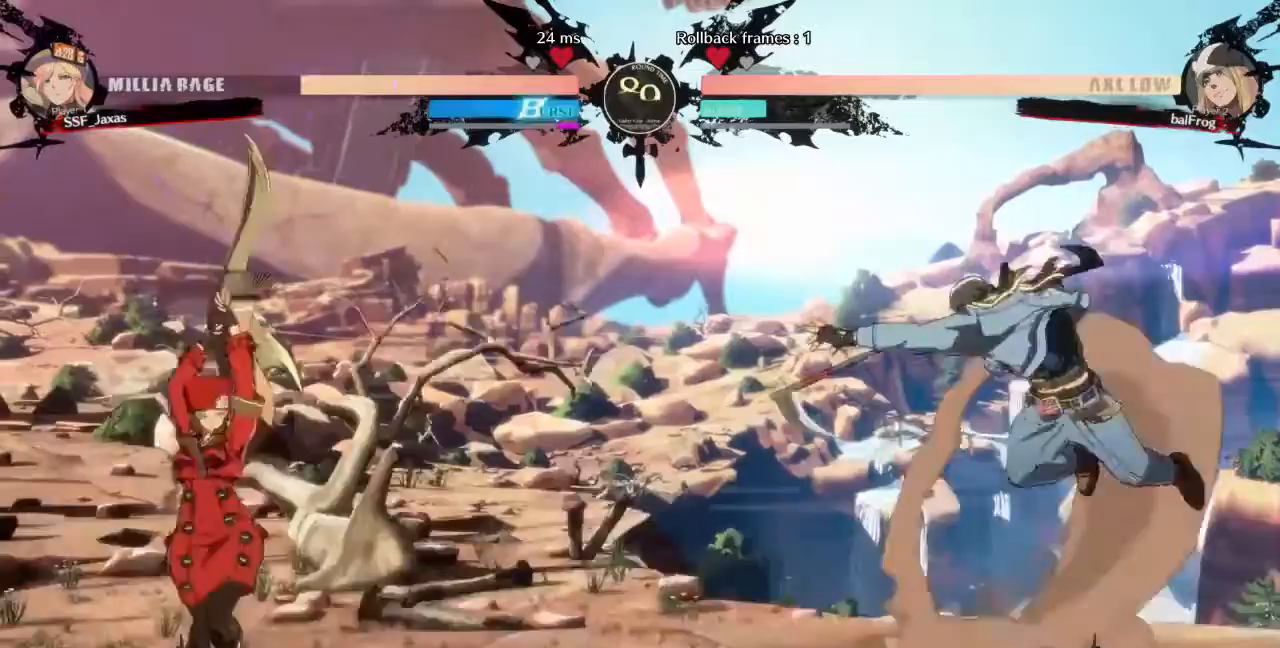
{"buttons": ["DPAD_LEFT"]}
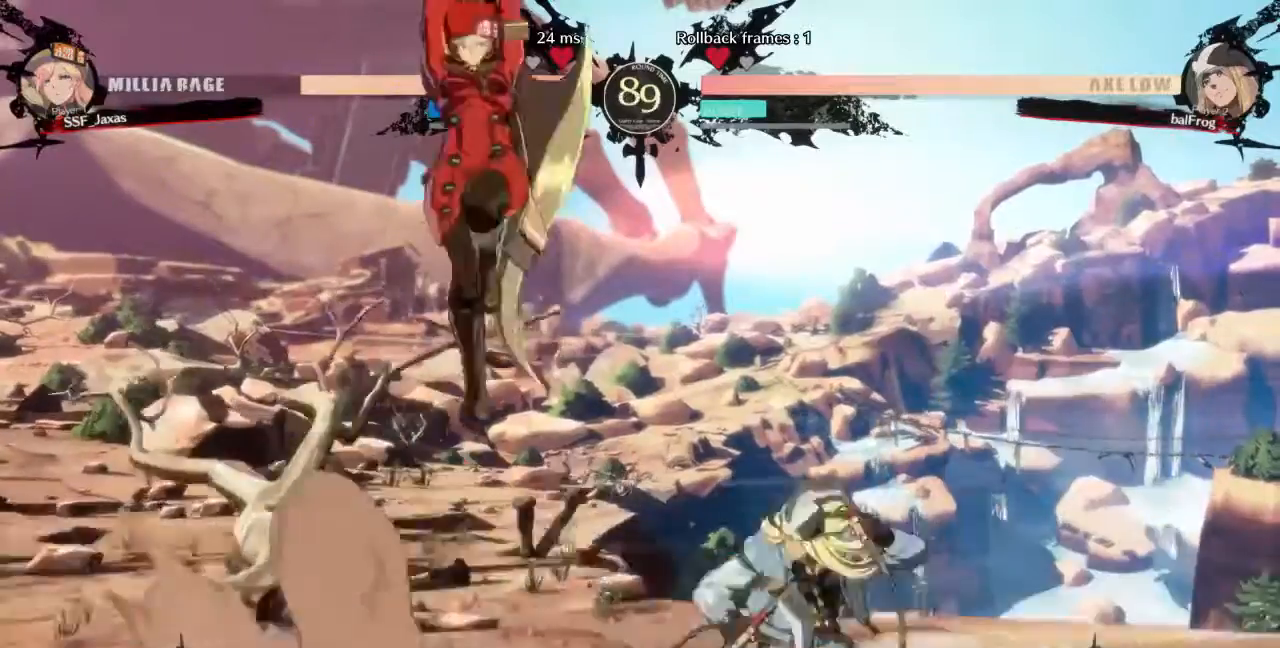
{"buttons": [], "events": [[240, "DPAD_LEFT", "up"]]}
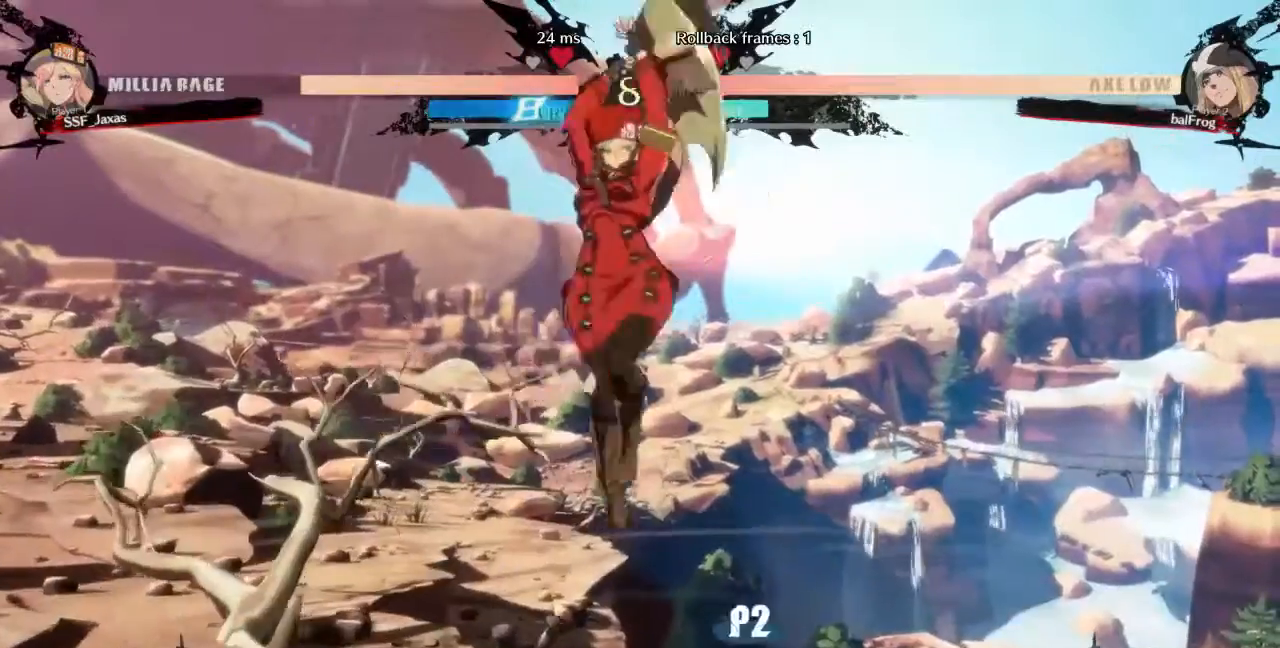
{"buttons": [], "events": [[80, "L1", "down"], [160, "L1", "up"]]}